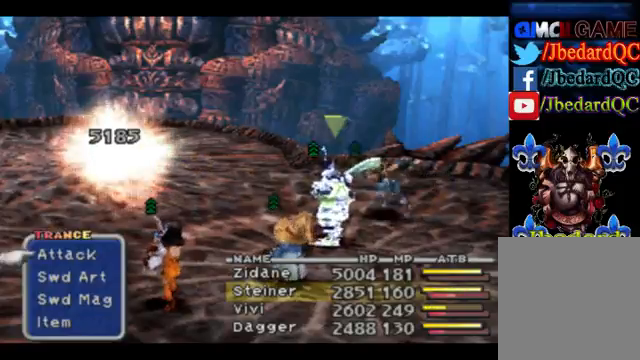
Gameplay with a controller (PlayStation layout); each line is a JSON object with the inputs held at the frame after it. "events" lists button and stick changes between this image and that frame as [ms after this image, input, new state], when the widget could be followed in between. Not read: L2 L3 R2 R3 right_stick.
{"buttons": [], "left_stick": "center", "events": [[300, "CROSS", "down"], [400, "CROSS", "up"]]}
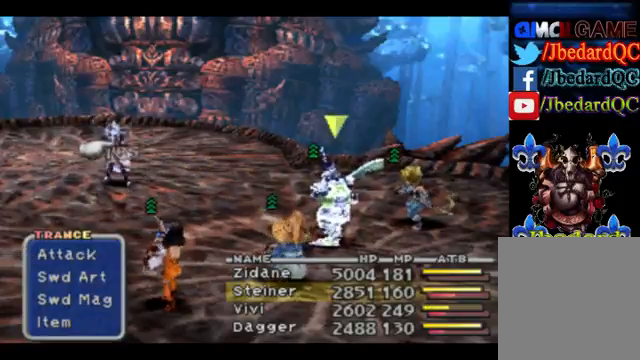
{"buttons": [], "left_stick": "center", "events": [[233, "CROSS", "down"], [367, "CROSS", "up"]]}
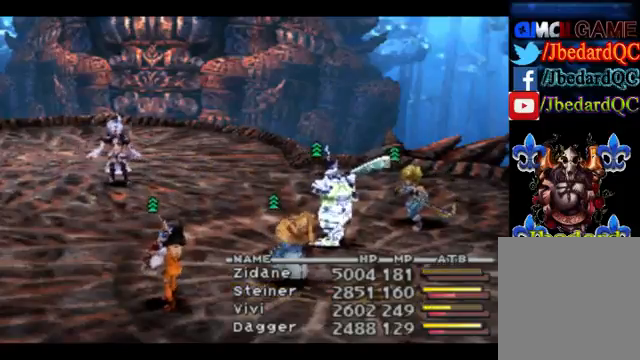
{"buttons": [], "left_stick": "center", "events": []}
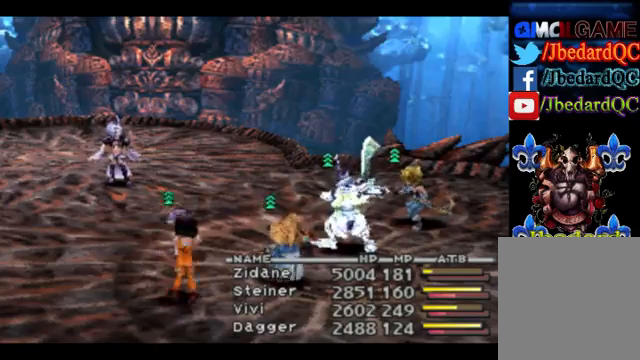
{"buttons": [], "left_stick": "center", "events": []}
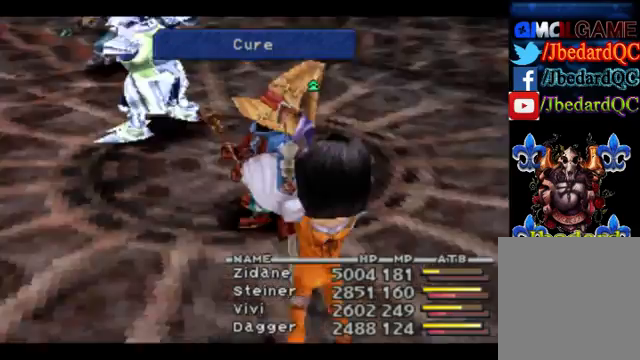
{"buttons": [], "left_stick": "center", "events": []}
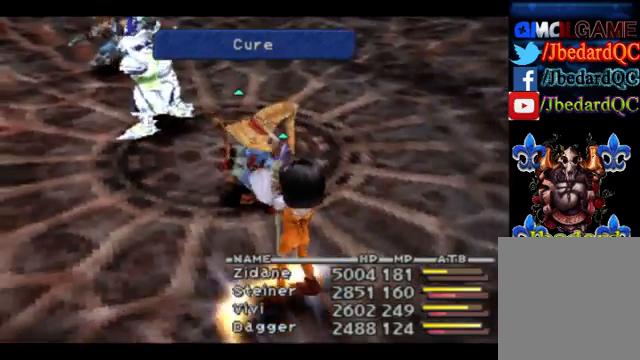
{"buttons": [], "left_stick": "center", "events": []}
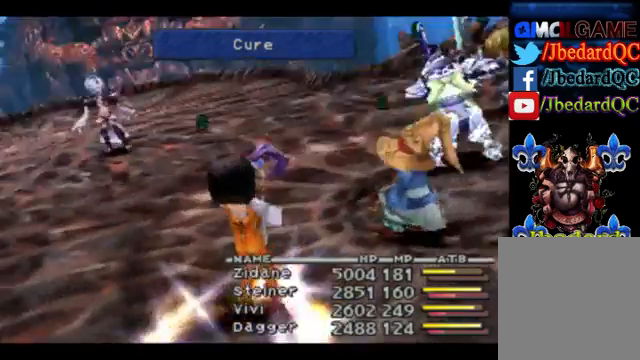
{"buttons": [], "left_stick": "center", "events": []}
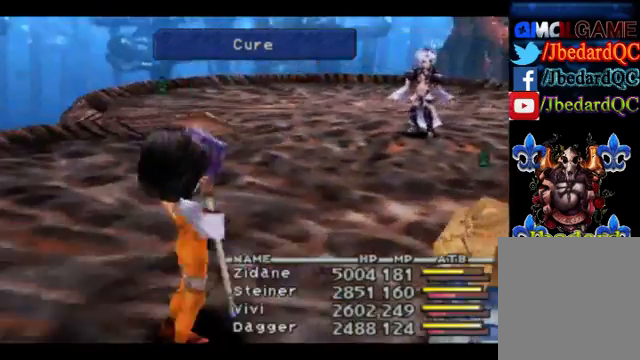
{"buttons": [], "left_stick": "center", "events": []}
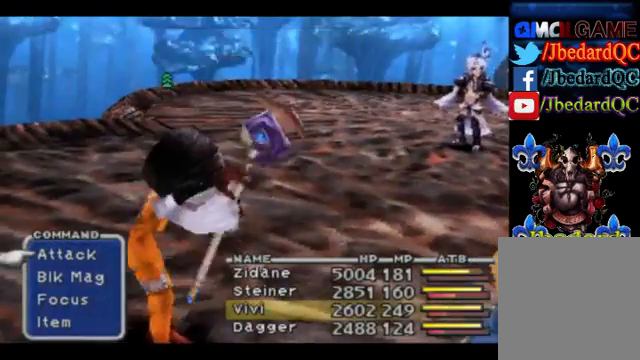
{"buttons": [], "left_stick": "center", "events": []}
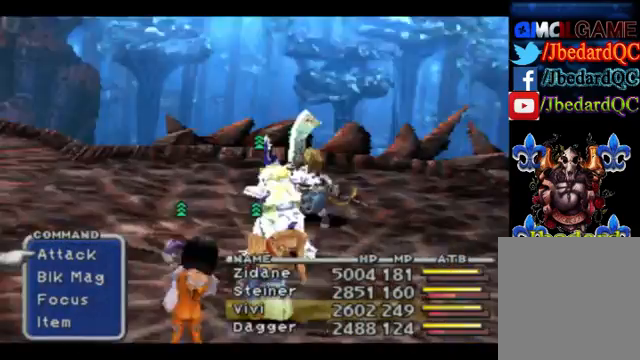
{"buttons": [], "left_stick": "center", "events": []}
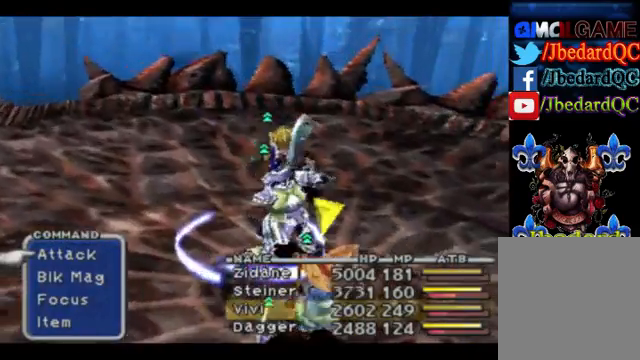
{"buttons": [], "left_stick": "center", "events": [[67, "CROSS", "down"], [200, "CROSS", "up"], [300, "CROSS", "down"], [433, "CROSS", "up"]]}
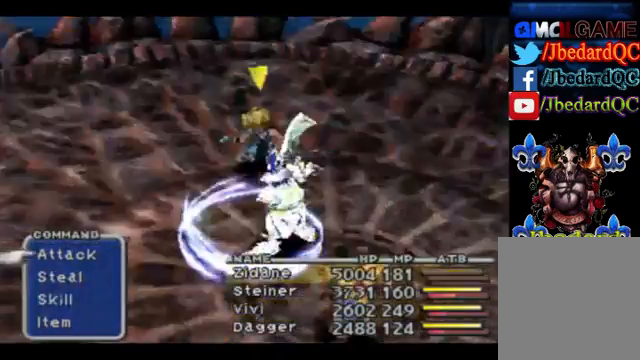
{"buttons": ["CROSS"], "left_stick": "center", "events": [[267, "CROSS", "down"], [367, "CROSS", "up"], [433, "CROSS", "down"]]}
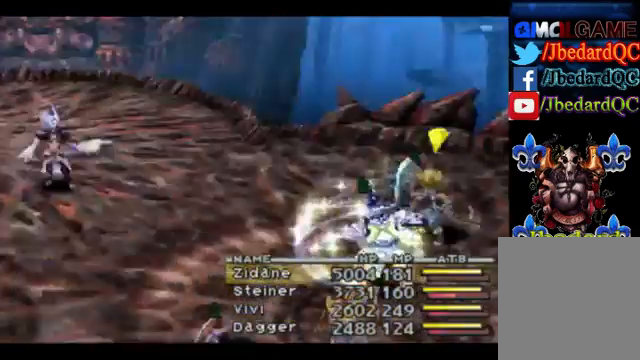
{"buttons": [], "left_stick": "center", "events": [[100, "CROSS", "up"]]}